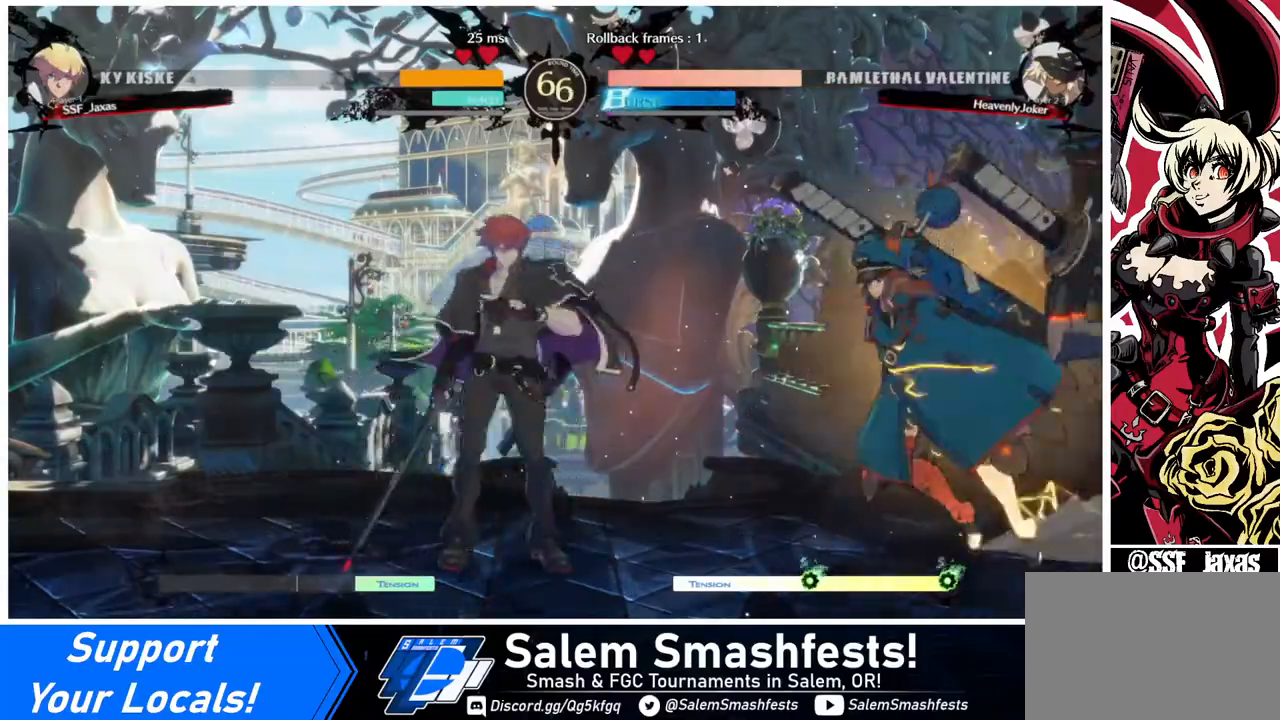
Gameplay with a controller (arcade stick); each line is a JSON object with the inputs held at the frame after it. "events" lists button and stick changes between this image and that frame as [ms after this image, input, new state], when the widget could be followed in between. Not read: L3 R3 other_buttons.
{"buttons": [], "events": [[280, "TRIANGLE", "down"], [320, "DPAD_LEFT", "up"], [360, "DPAD_DOWN", "down"], [400, "TRIANGLE", "up"], [520, "DPAD_DOWN", "up"]]}
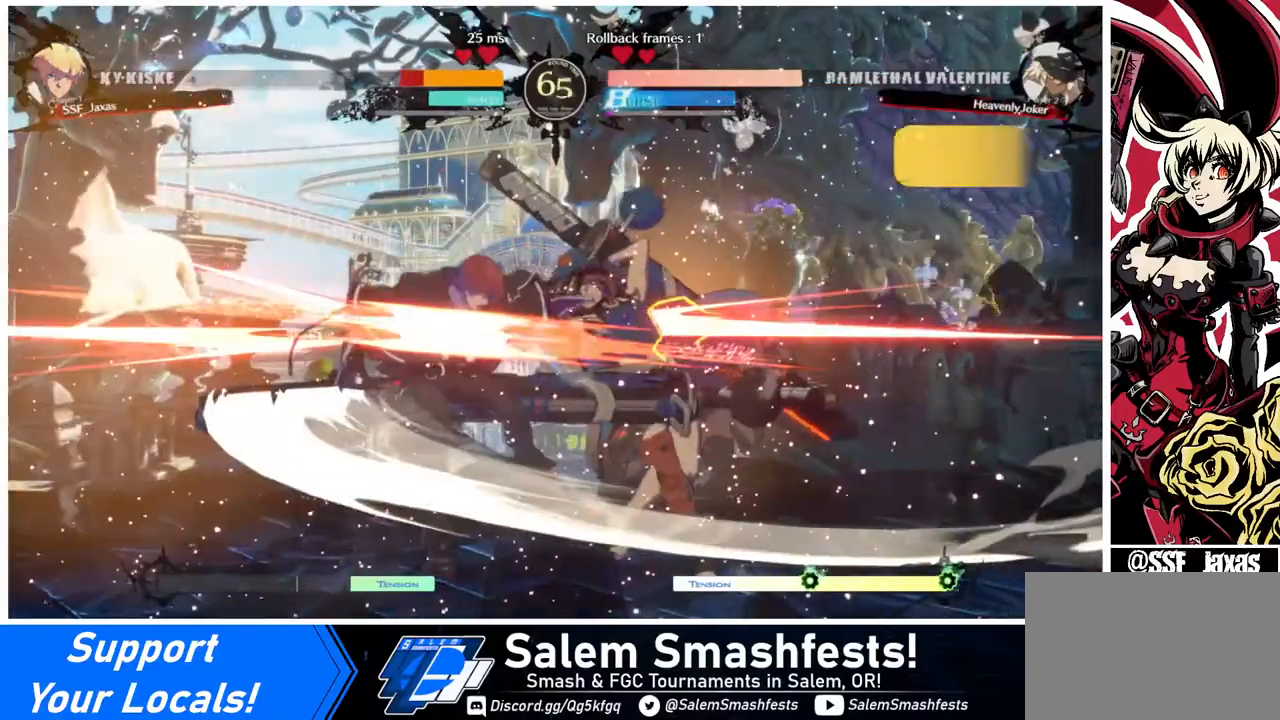
{"buttons": ["DPAD_DOWN", "DPAD_LEFT"], "events": [[120, "DPAD_LEFT", "down"], [160, "DPAD_DOWN", "down"]]}
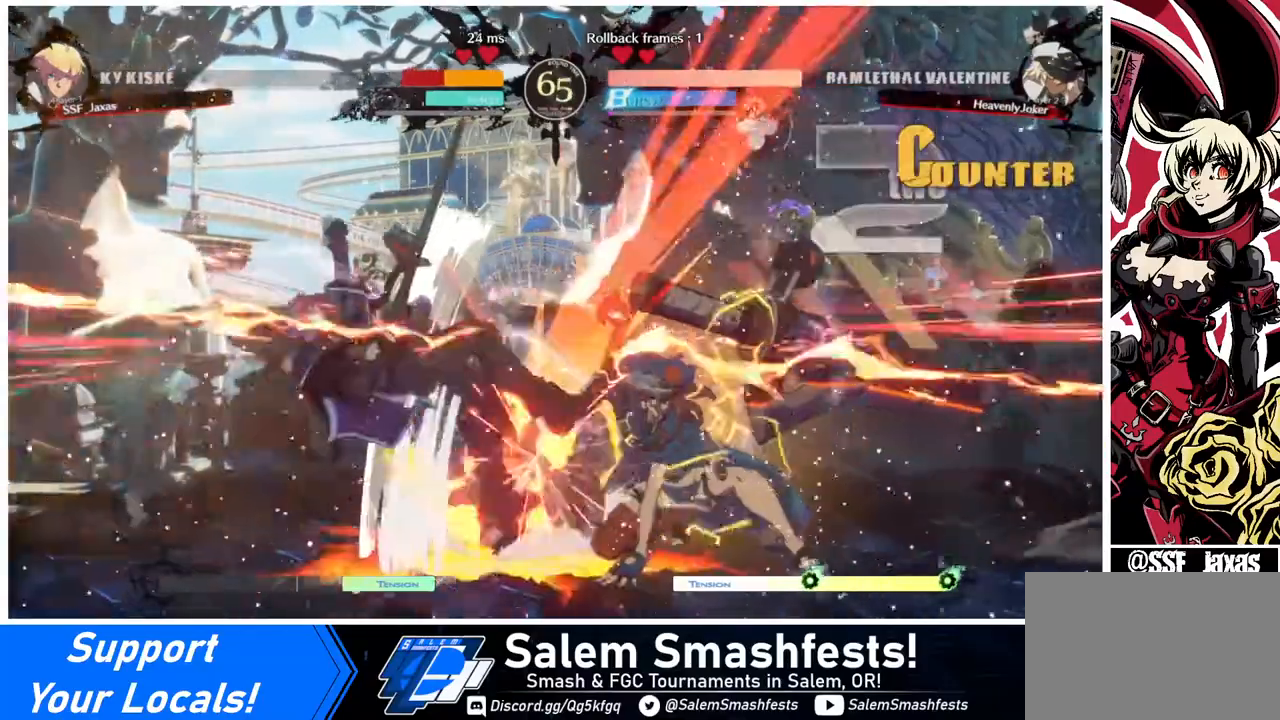
{"buttons": ["DPAD_LEFT"], "events": [[440, "DPAD_DOWN", "up"]]}
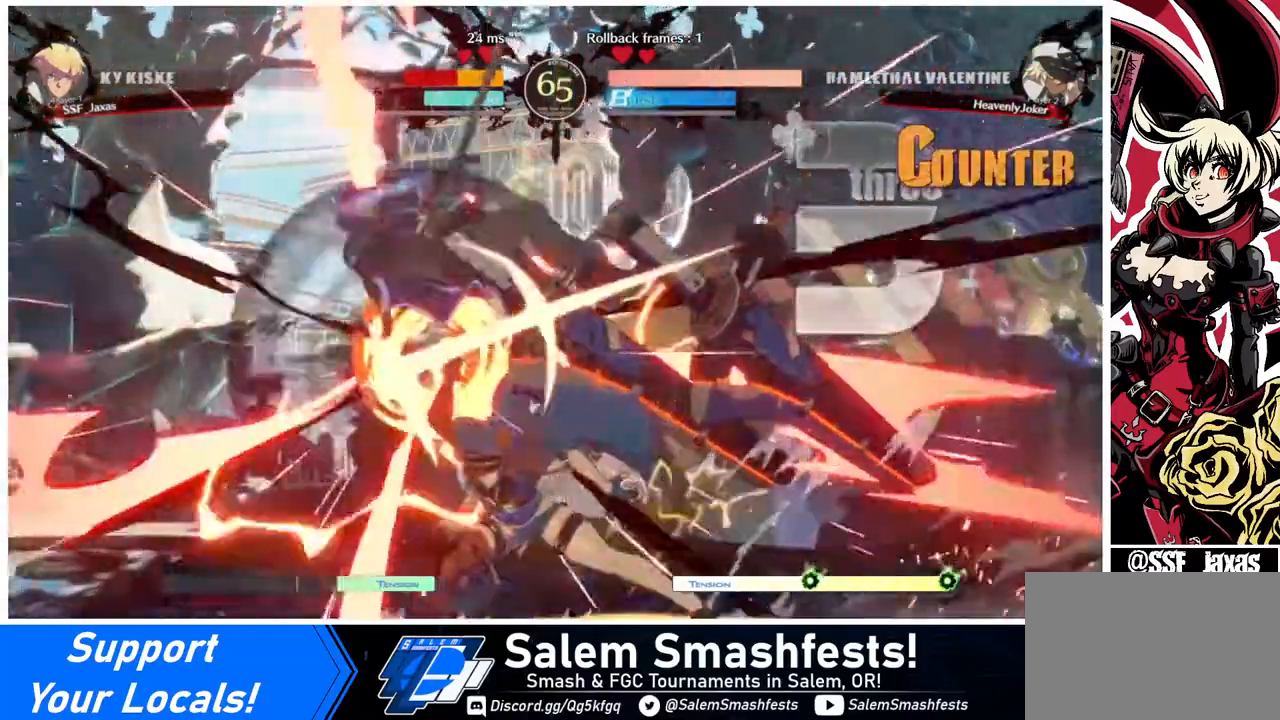
{"buttons": ["DPAD_LEFT"], "events": []}
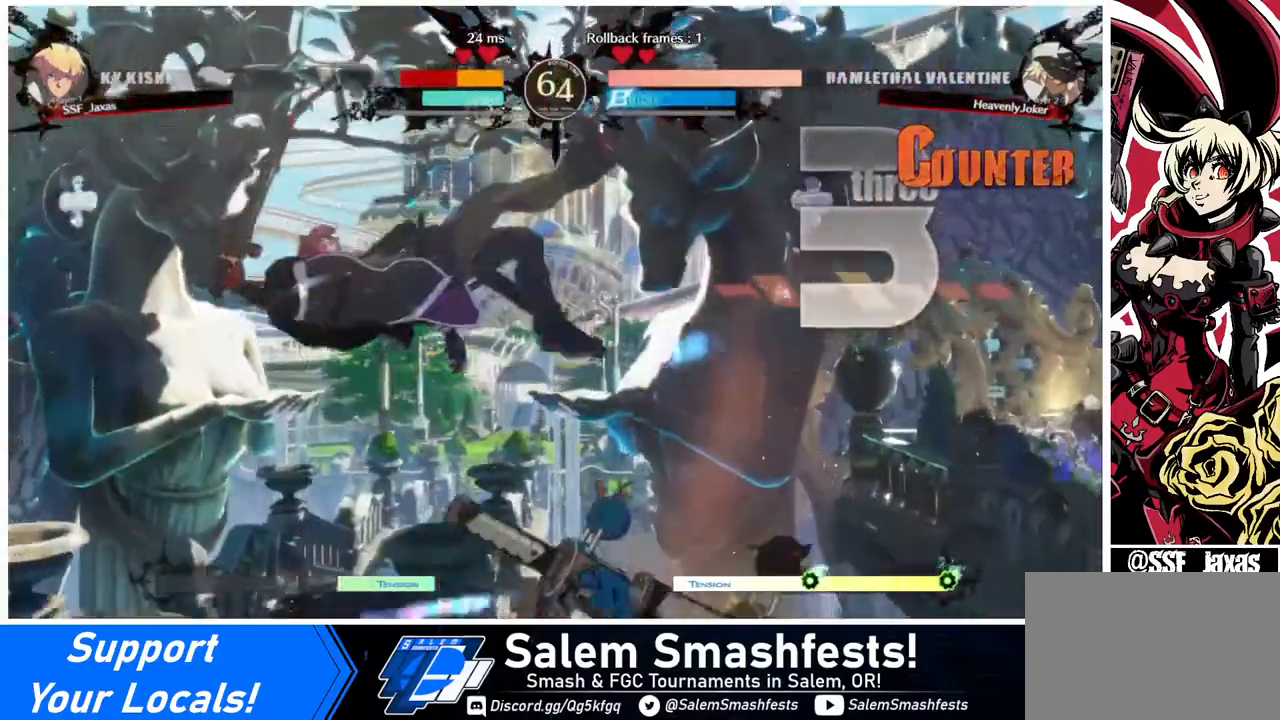
{"buttons": ["DPAD_LEFT"], "events": []}
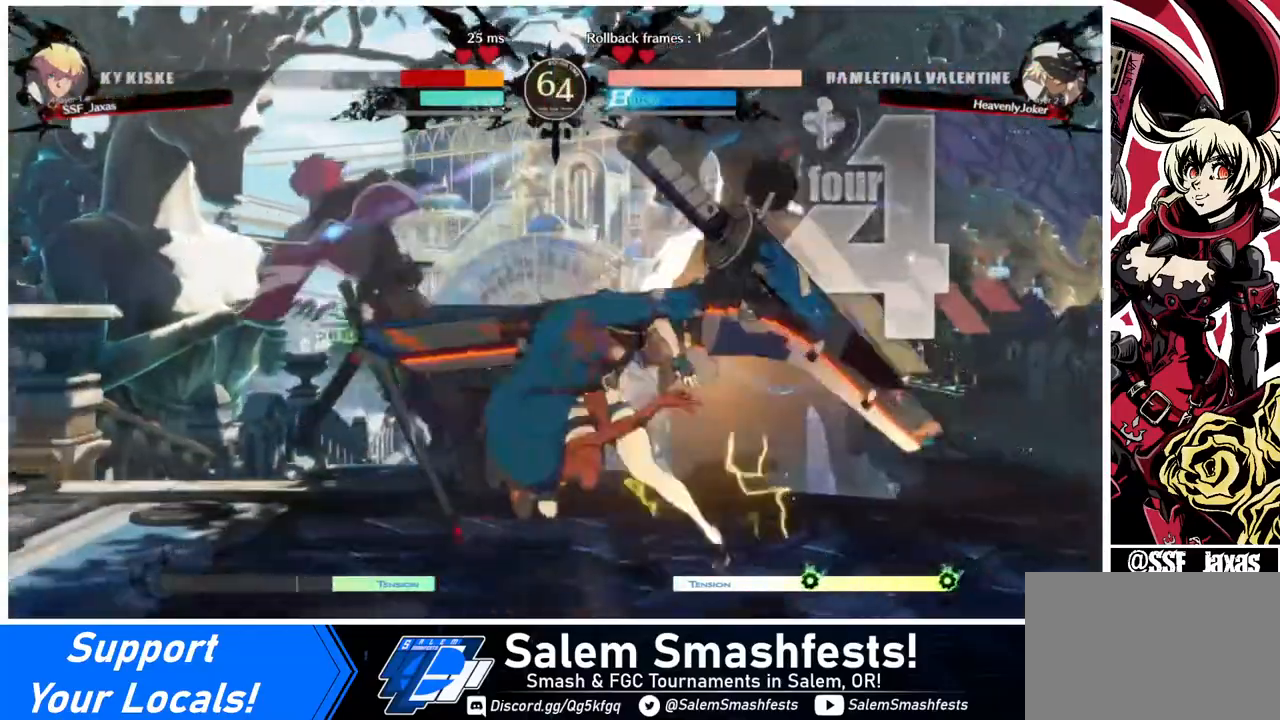
{"buttons": ["DPAD_LEFT"], "events": []}
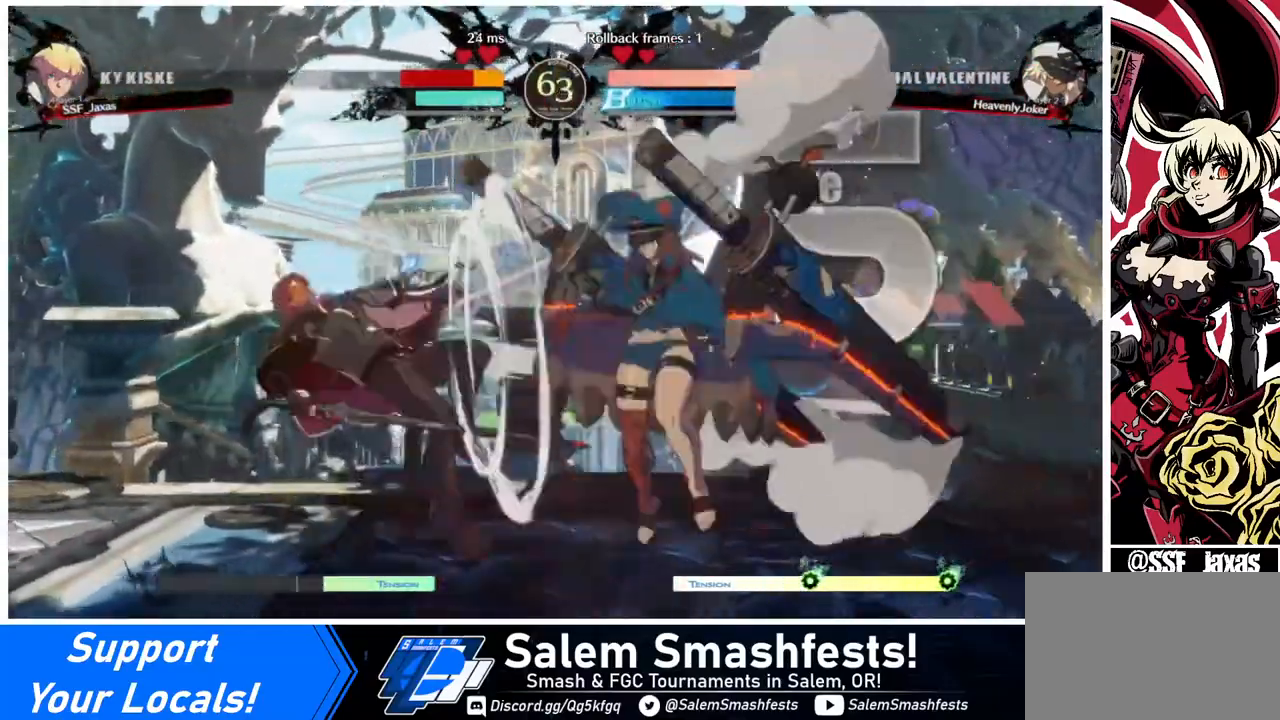
{"buttons": ["SQUARE", "DPAD_LEFT"], "events": [[120, "DPAD_DOWN", "down"], [240, "SQUARE", "down"], [400, "DPAD_DOWN", "up"]]}
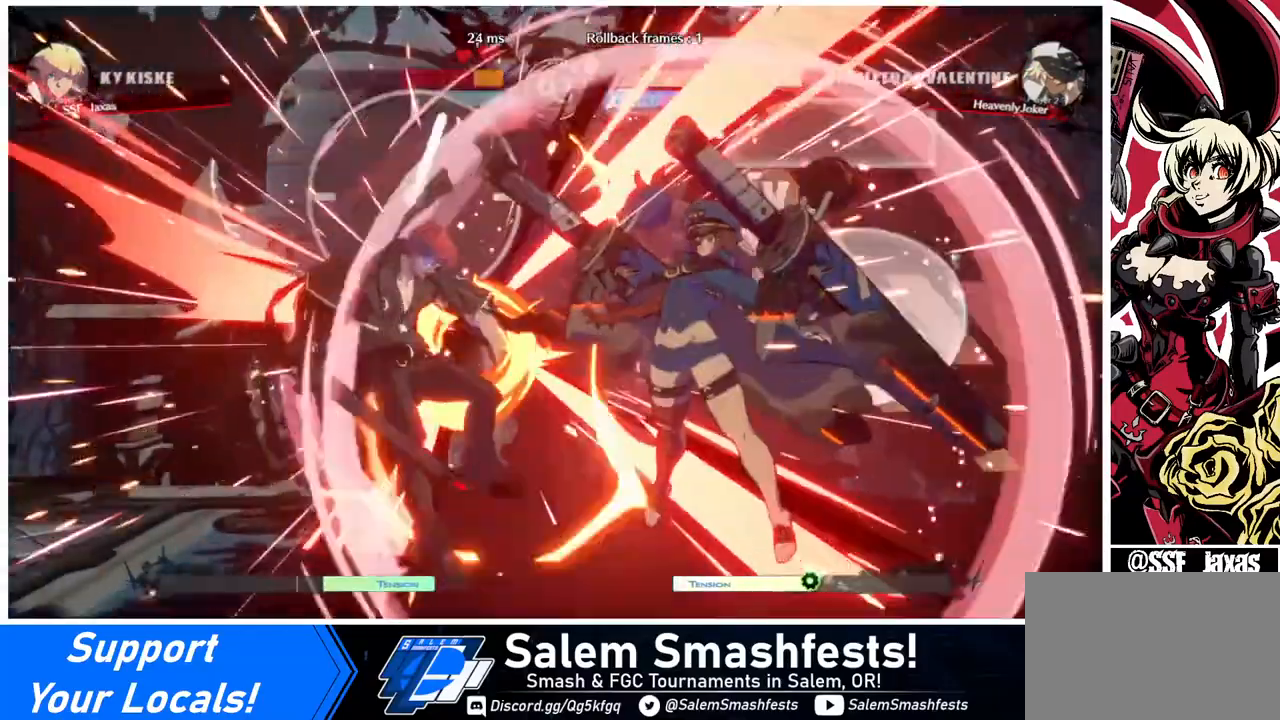
{"buttons": ["SQUARE", "DPAD_LEFT"], "events": []}
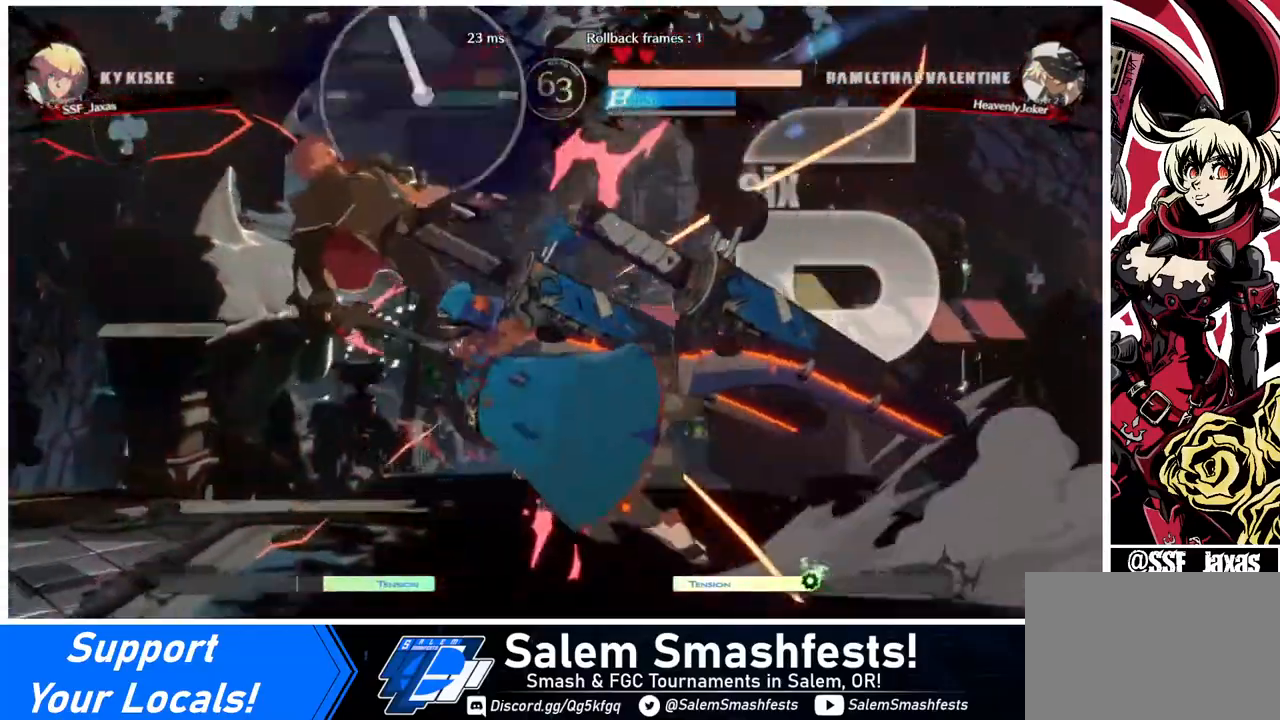
{"buttons": ["SQUARE", "DPAD_RIGHT"], "events": [[400, "DPAD_LEFT", "up"], [440, "DPAD_RIGHT", "down"]]}
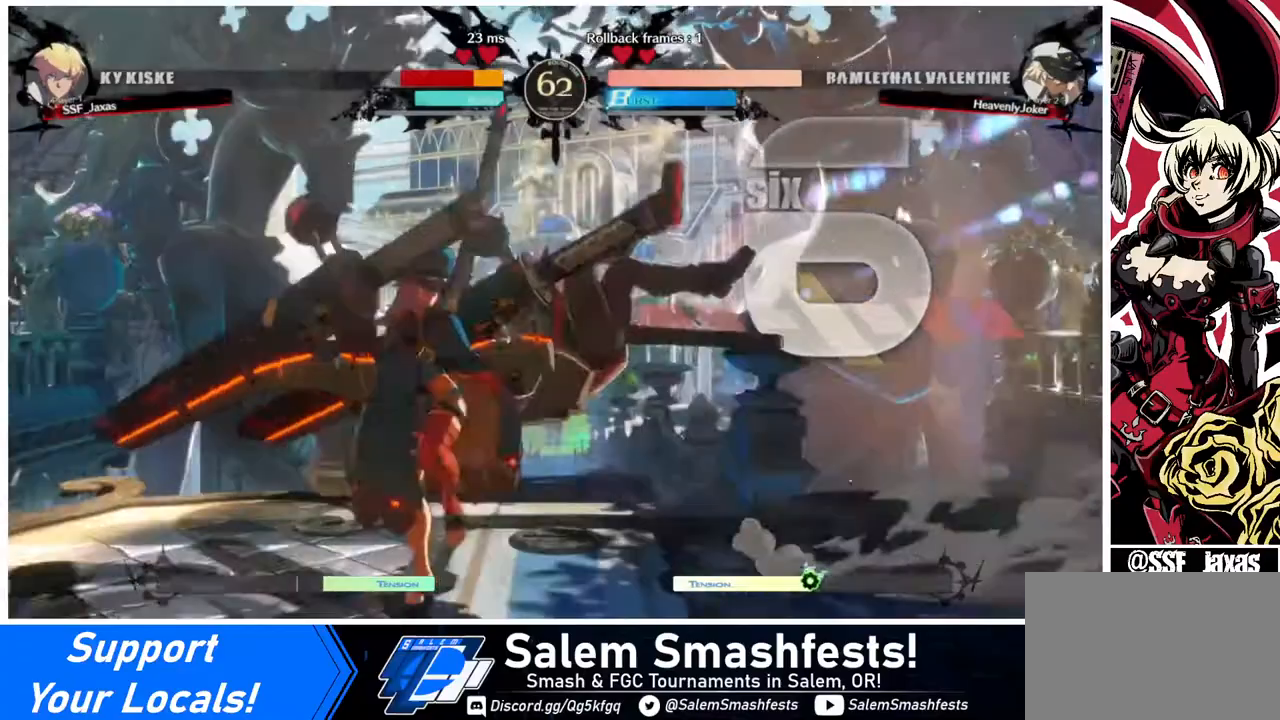
{"buttons": ["SQUARE", "DPAD_RIGHT"], "events": []}
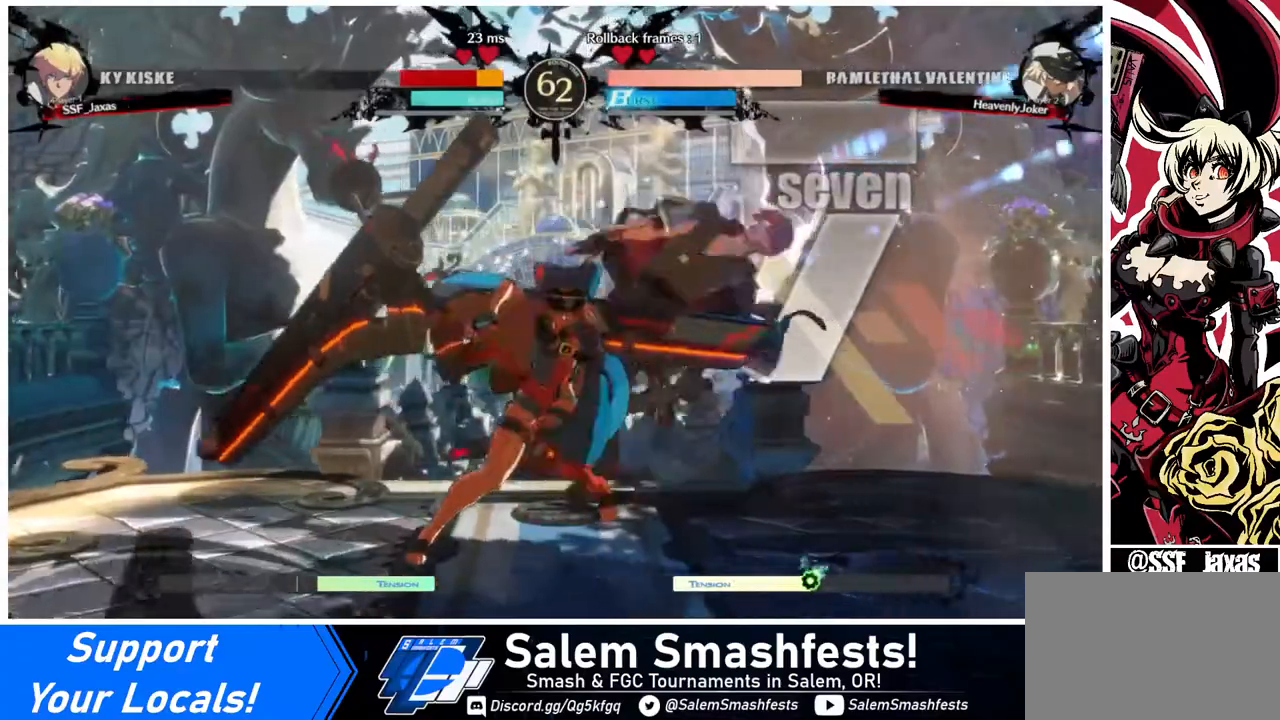
{"buttons": ["SQUARE", "DPAD_RIGHT"], "events": []}
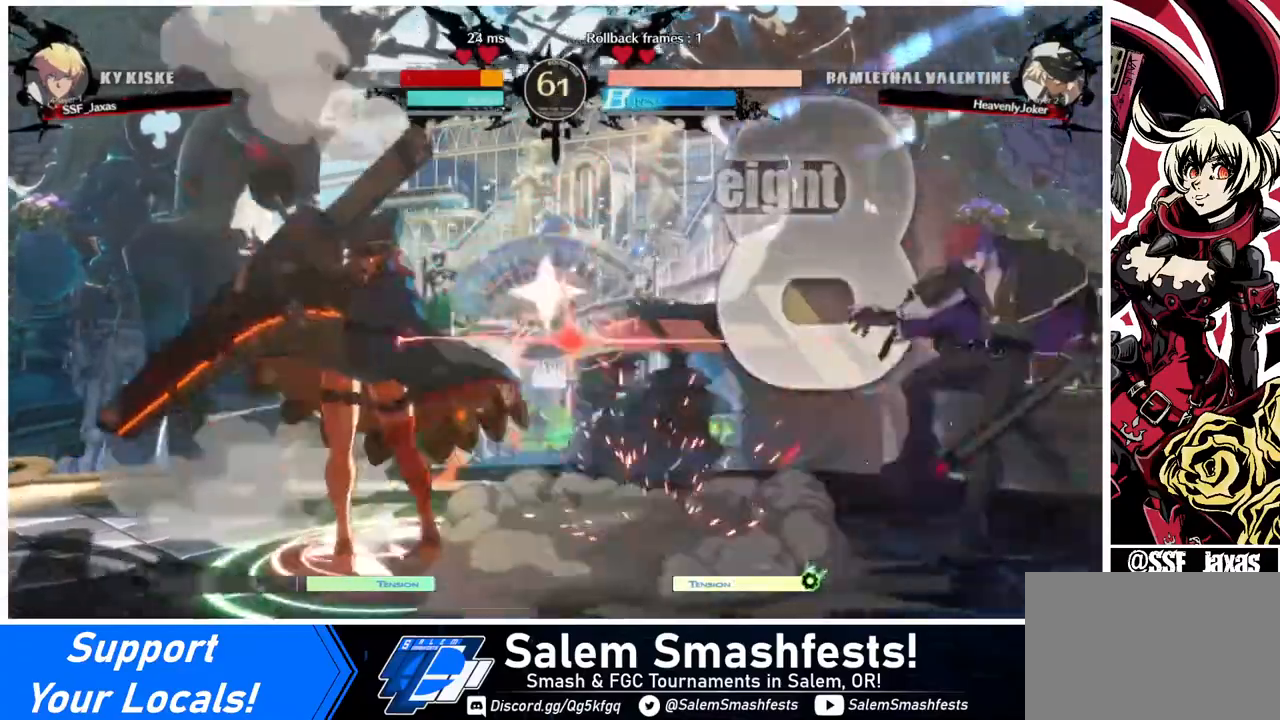
{"buttons": ["SQUARE", "DPAD_RIGHT"], "events": []}
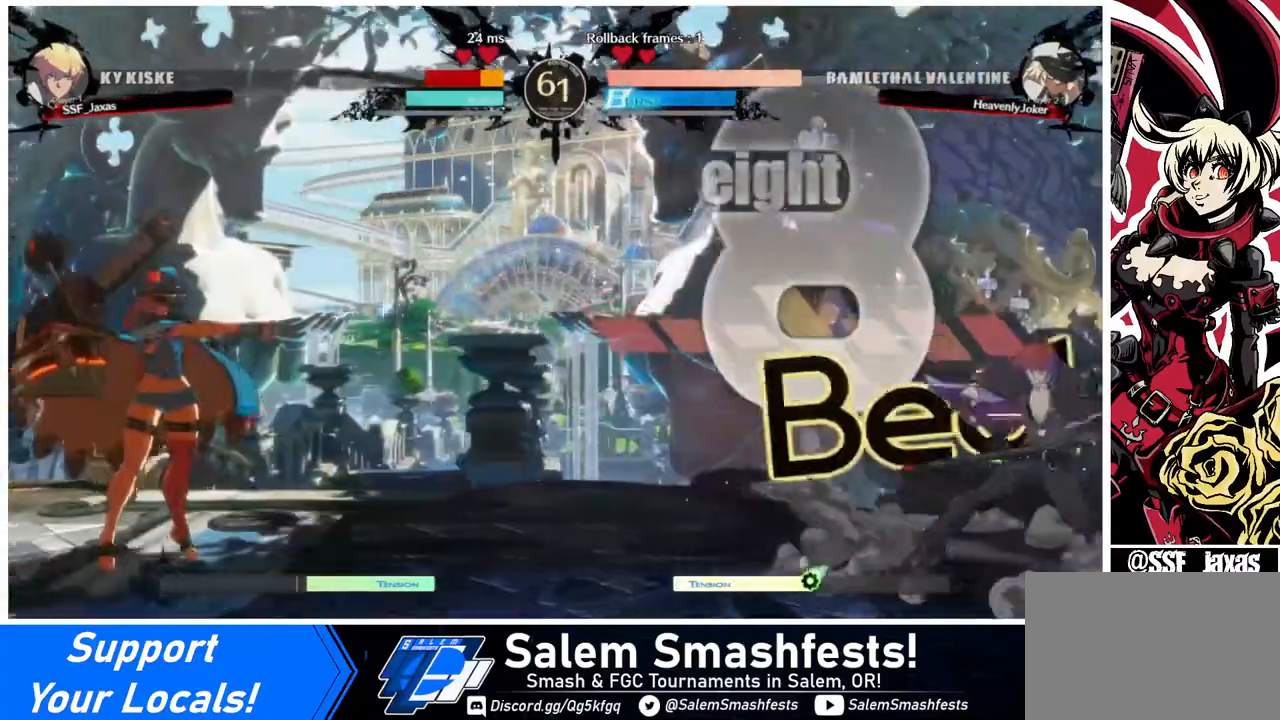
{"buttons": ["DPAD_DOWN", "DPAD_RIGHT"], "events": [[160, "SQUARE", "up"], [200, "DPAD_DOWN", "down"]]}
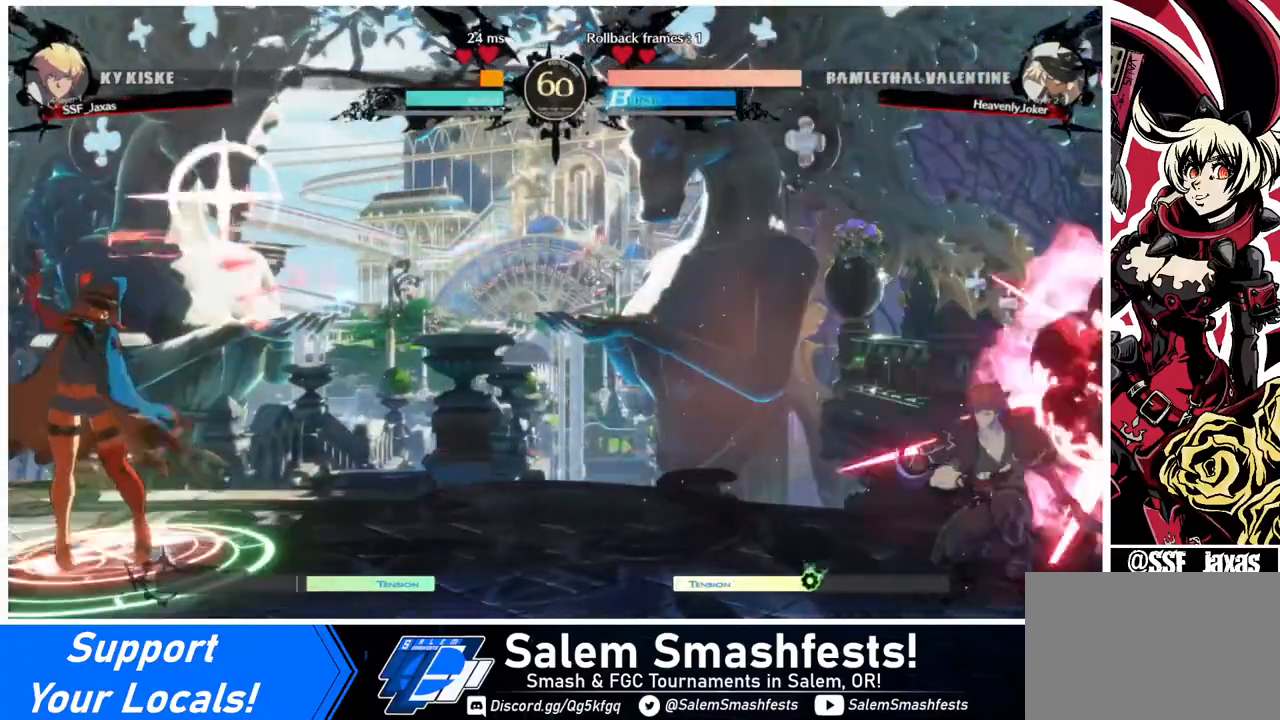
{"buttons": ["DPAD_DOWN", "DPAD_RIGHT"], "events": []}
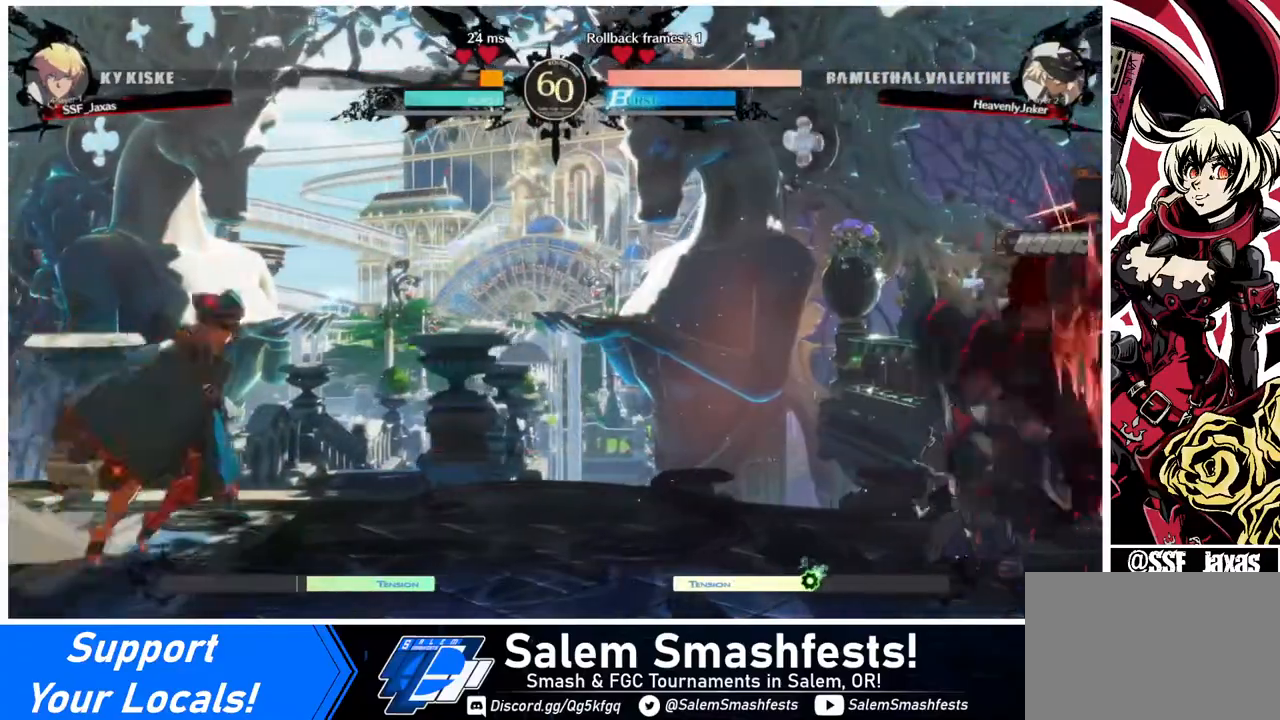
{"buttons": ["DPAD_DOWN"], "events": [[40, "DPAD_DOWN", "up"], [40, "DPAD_LEFT", "down"], [40, "DPAD_RIGHT", "up"], [80, "DPAD_LEFT", "up"], [200, "DPAD_LEFT", "down"], [280, "DPAD_DOWN", "down"], [360, "SQUARE", "down"], [440, "DPAD_LEFT", "up"], [480, "SQUARE", "up"]]}
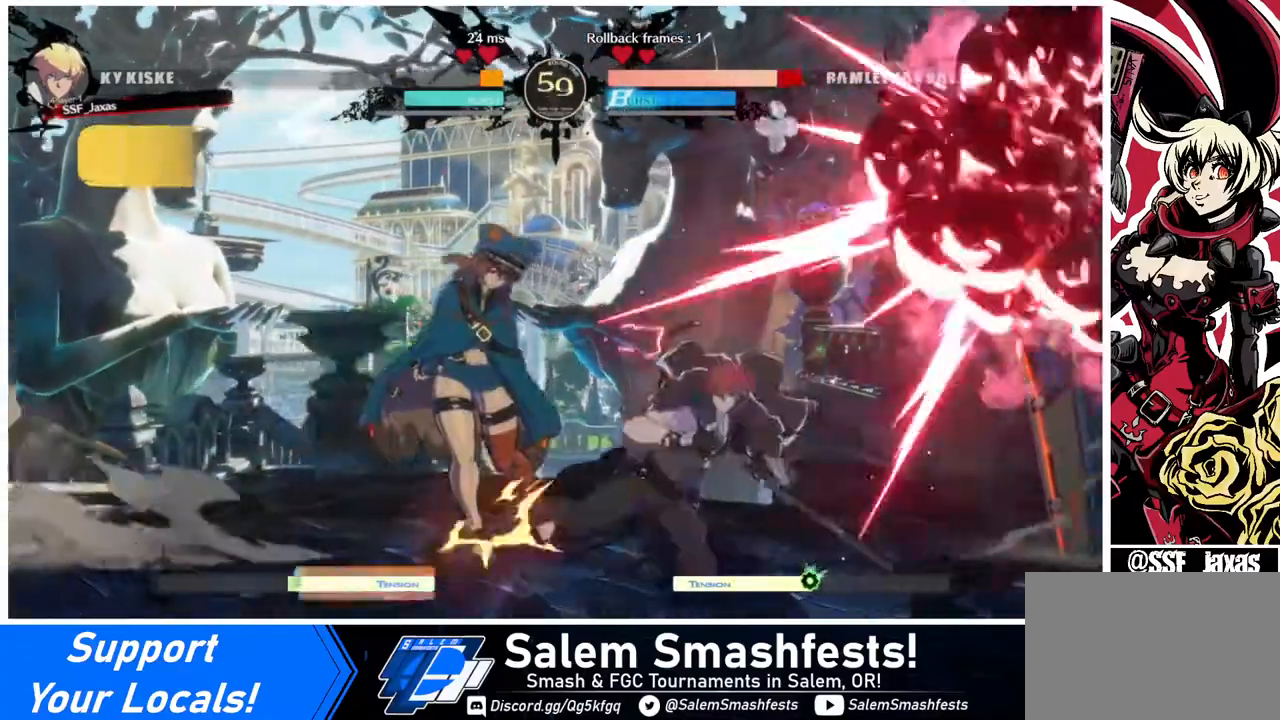
{"buttons": ["DPAD_LEFT"], "events": [[40, "R2", "down"], [200, "DPAD_DOWN", "up"], [200, "R2", "up"], [360, "DPAD_DOWN", "down"], [440, "DPAD_LEFT", "down"], [480, "DPAD_DOWN", "up"]]}
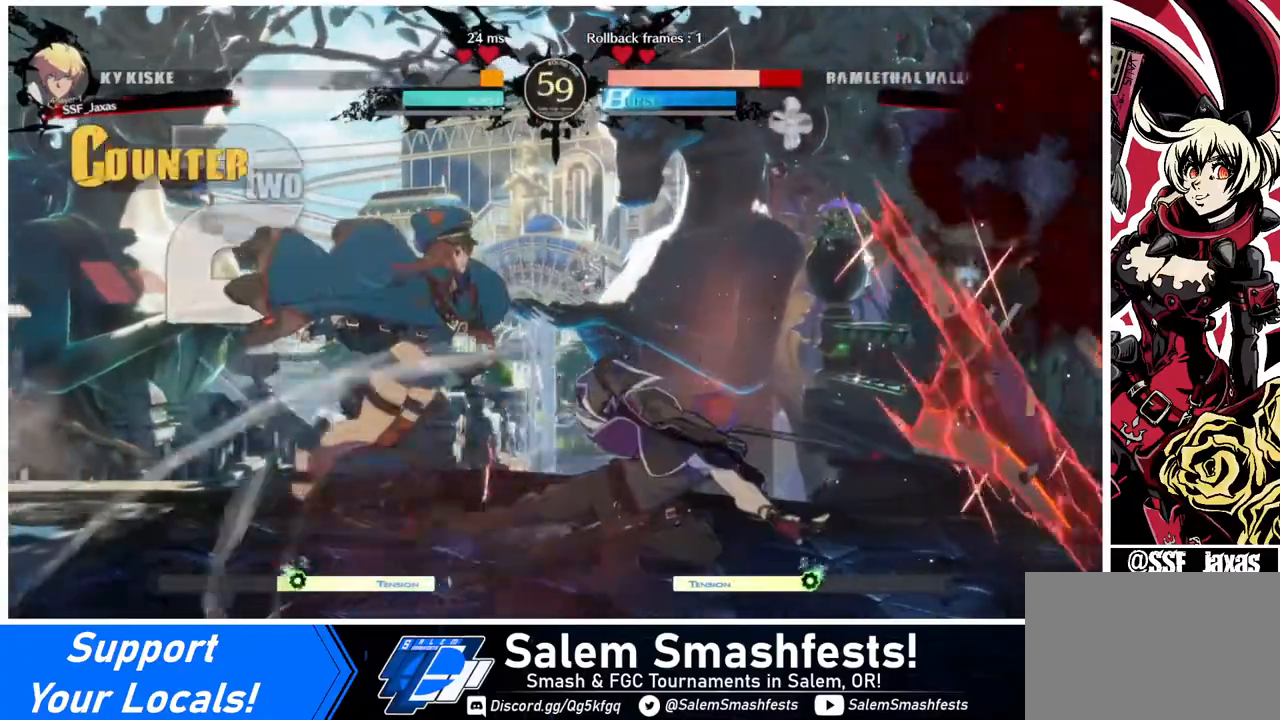
{"buttons": ["CIRCLE", "L1", "DPAD_LEFT"], "events": [[40, "SQUARE", "down"], [120, "SQUARE", "up"], [400, "CIRCLE", "down"], [400, "L1", "down"]]}
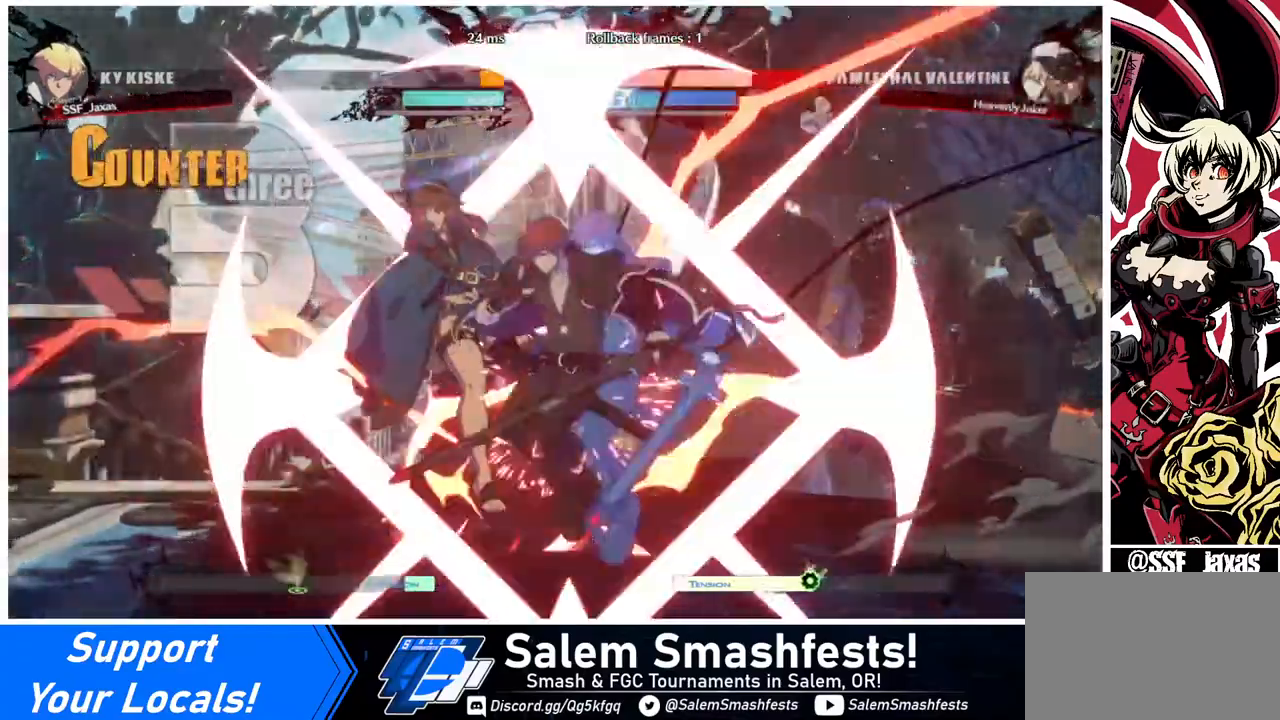
{"buttons": ["DPAD_RIGHT"], "events": [[80, "L1", "up"], [160, "CIRCLE", "up"], [200, "DPAD_LEFT", "up"], [200, "DPAD_RIGHT", "down"]]}
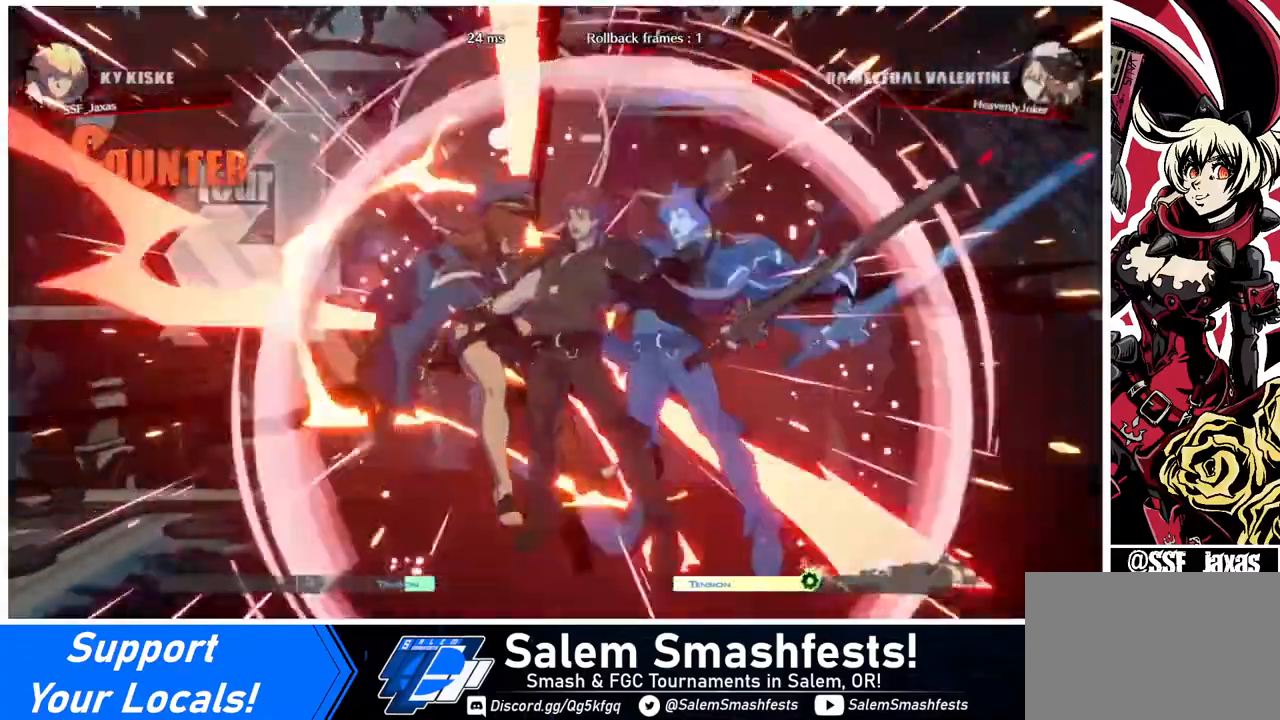
{"buttons": ["DPAD_RIGHT"], "events": []}
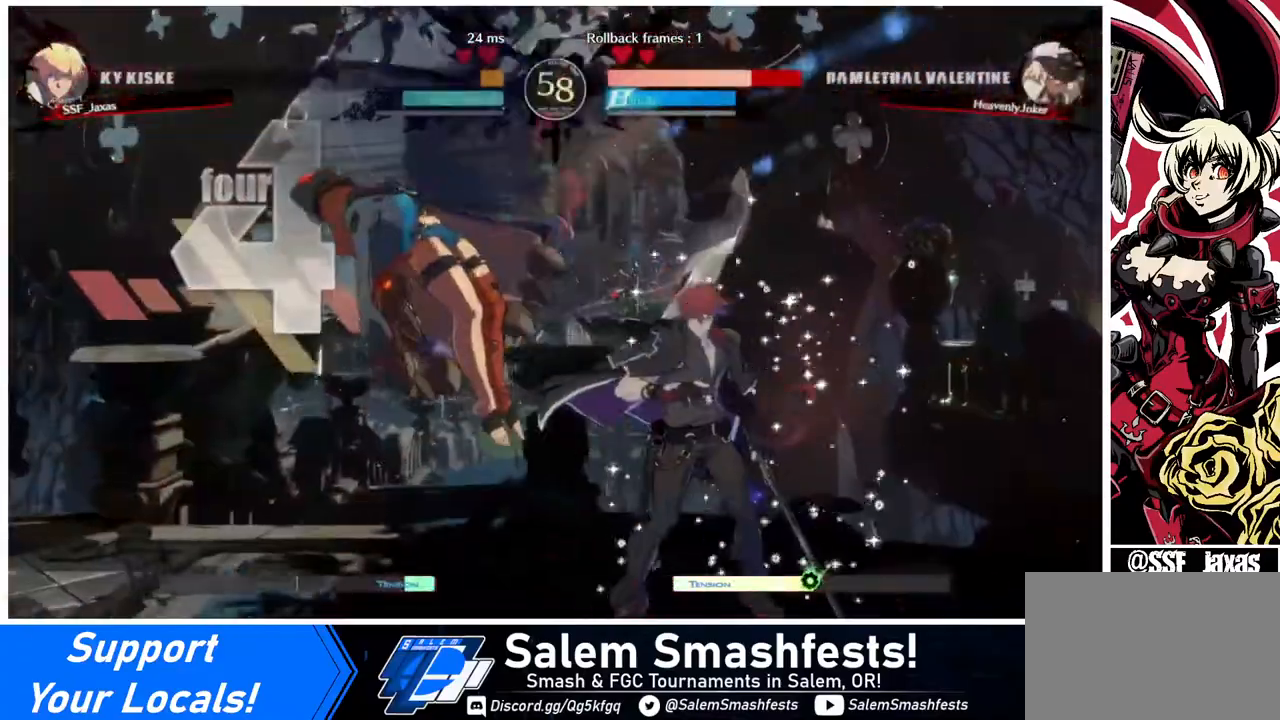
{"buttons": ["DPAD_DOWN"], "events": [[80, "DPAD_LEFT", "down"], [80, "DPAD_RIGHT", "up"], [160, "DPAD_LEFT", "up"], [200, "DPAD_LEFT", "down"], [360, "DPAD_LEFT", "up"], [360, "TRIANGLE", "down"], [440, "TRIANGLE", "up"], [480, "DPAD_DOWN", "down"]]}
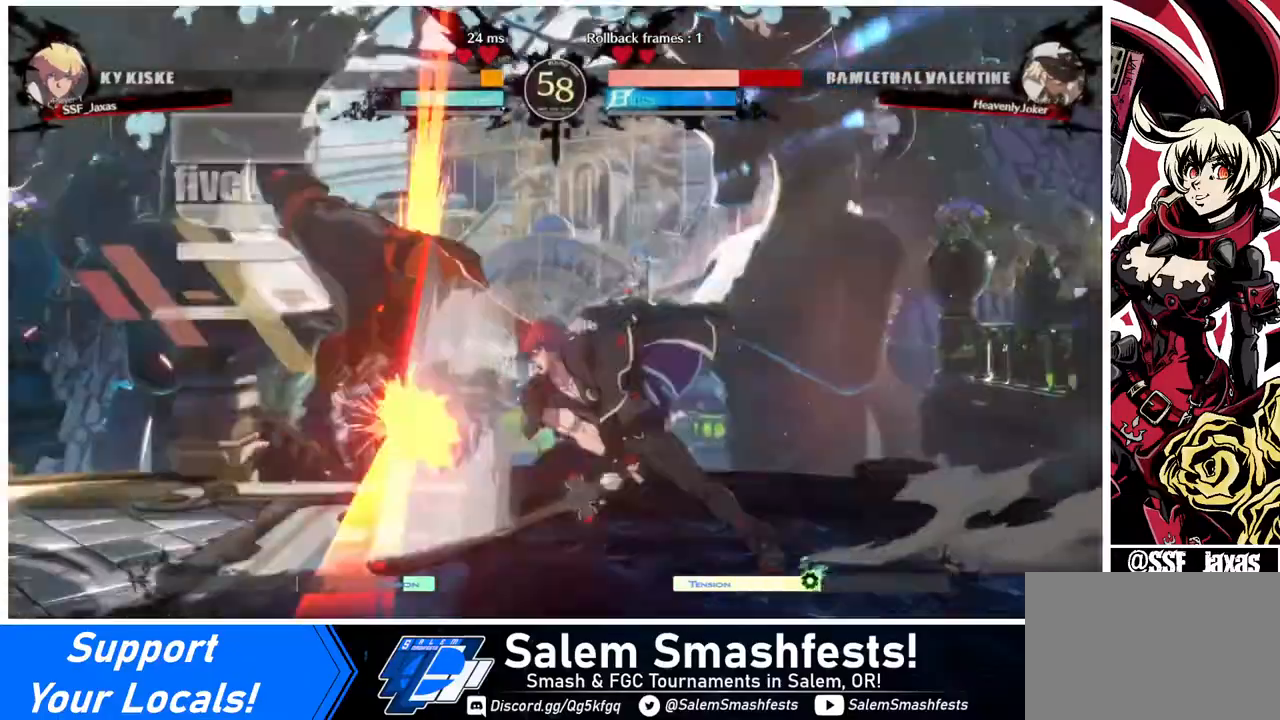
{"buttons": ["DPAD_DOWN"], "events": [[80, "R1", "down"], [360, "DPAD_DOWN", "up"], [400, "R1", "up"], [480, "DPAD_DOWN", "down"]]}
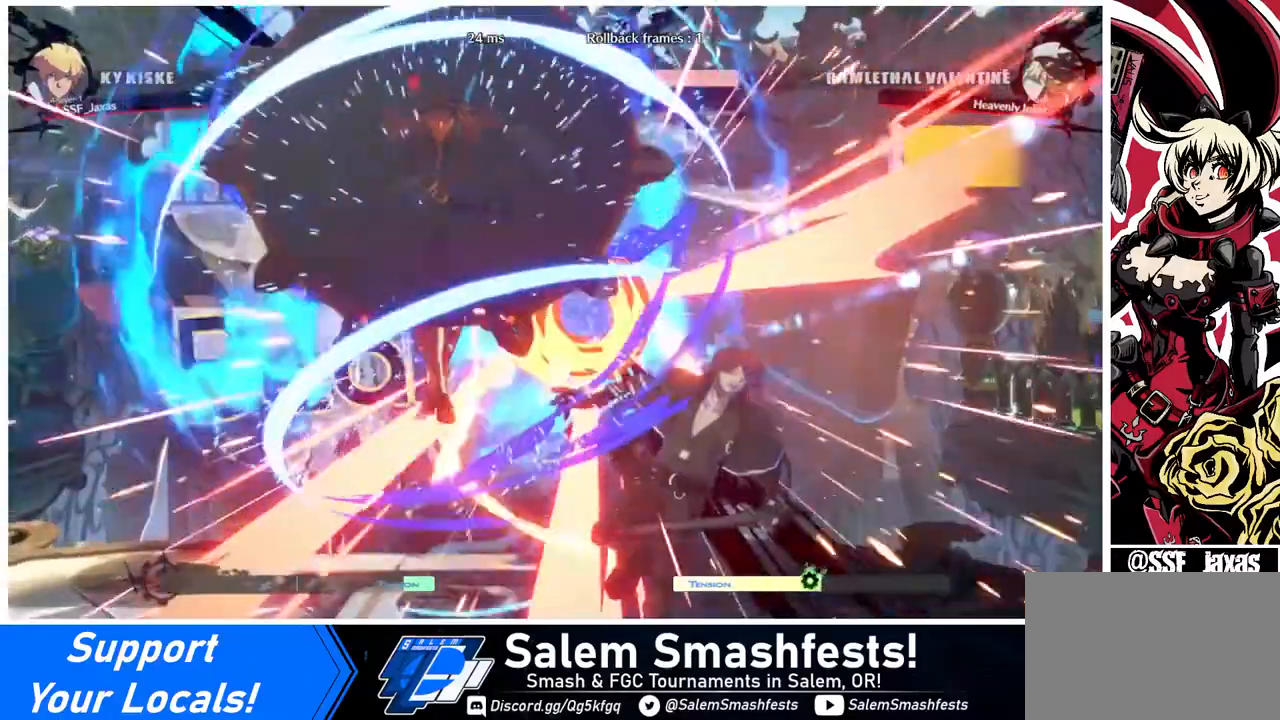
{"buttons": ["SQUARE", "DPAD_RIGHT"], "events": [[120, "DPAD_DOWN", "up"], [320, "DPAD_RIGHT", "down"], [440, "SQUARE", "down"]]}
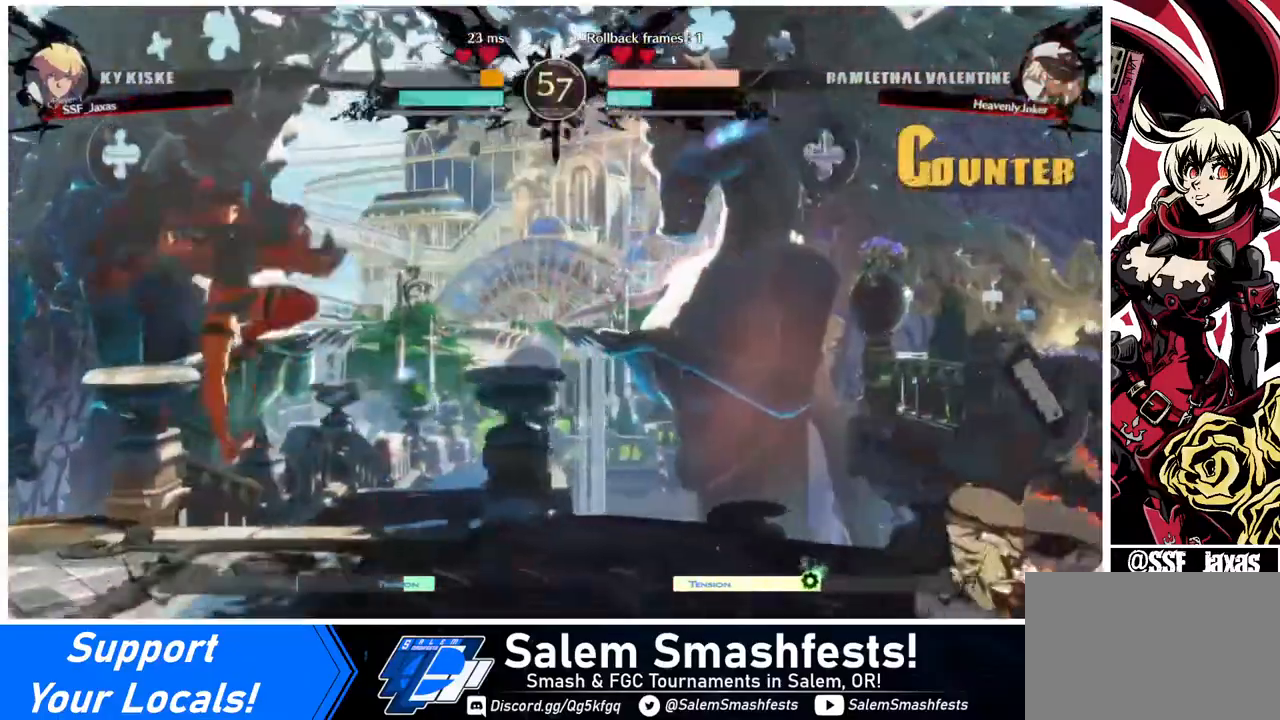
{"buttons": ["DPAD_LEFT"], "events": [[160, "SQUARE", "up"], [200, "DPAD_RIGHT", "up"], [360, "DPAD_LEFT", "down"], [440, "DPAD_LEFT", "up"], [480, "DPAD_LEFT", "down"]]}
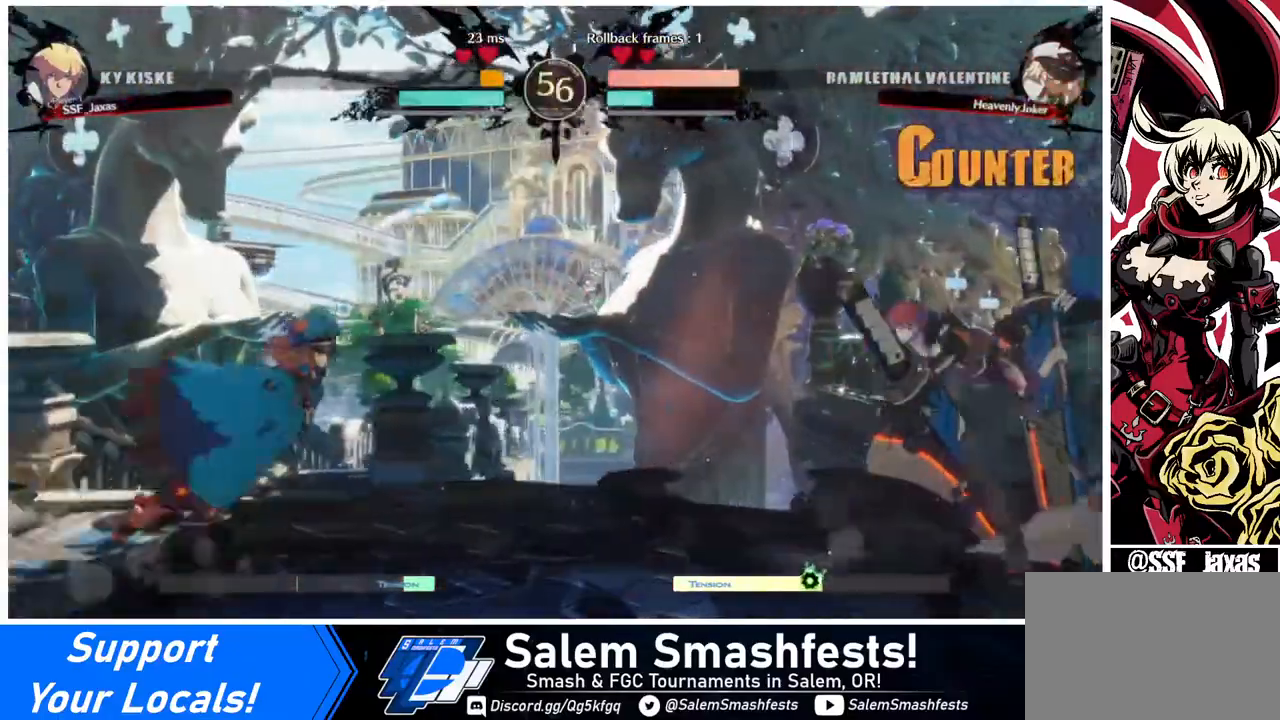
{"buttons": ["DPAD_RIGHT"], "events": [[120, "DPAD_LEFT", "up"], [120, "DPAD_RIGHT", "down"], [120, "DPAD_UP", "down"], [240, "DPAD_UP", "up"]]}
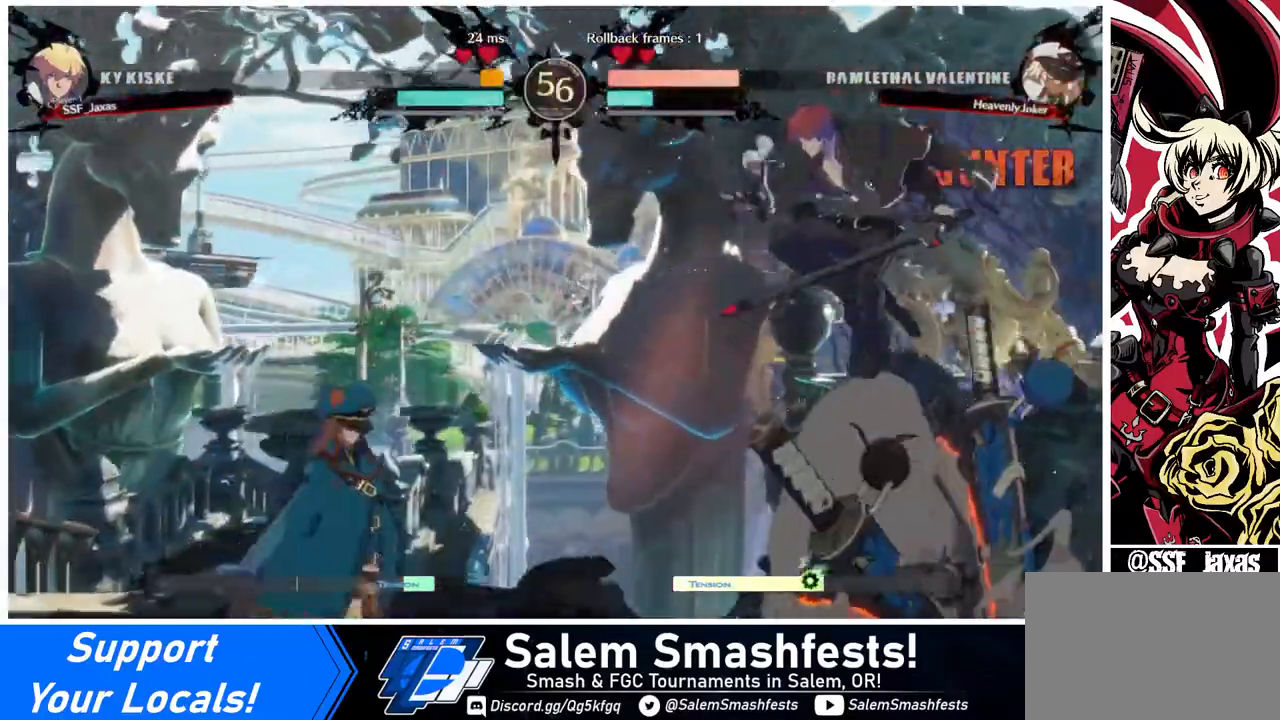
{"buttons": ["DPAD_RIGHT"], "events": [[200, "TRIANGLE", "down"], [240, "TRIANGLE", "up"]]}
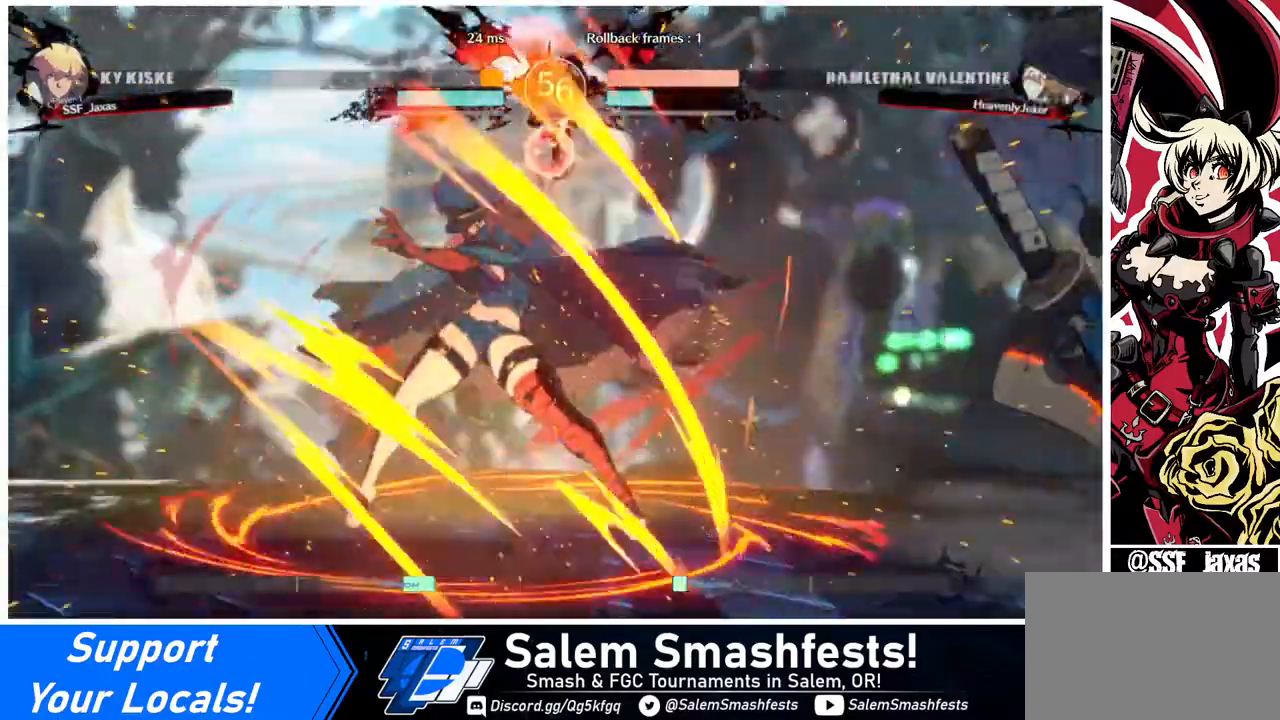
{"buttons": [], "events": [[480, "DPAD_RIGHT", "up"]]}
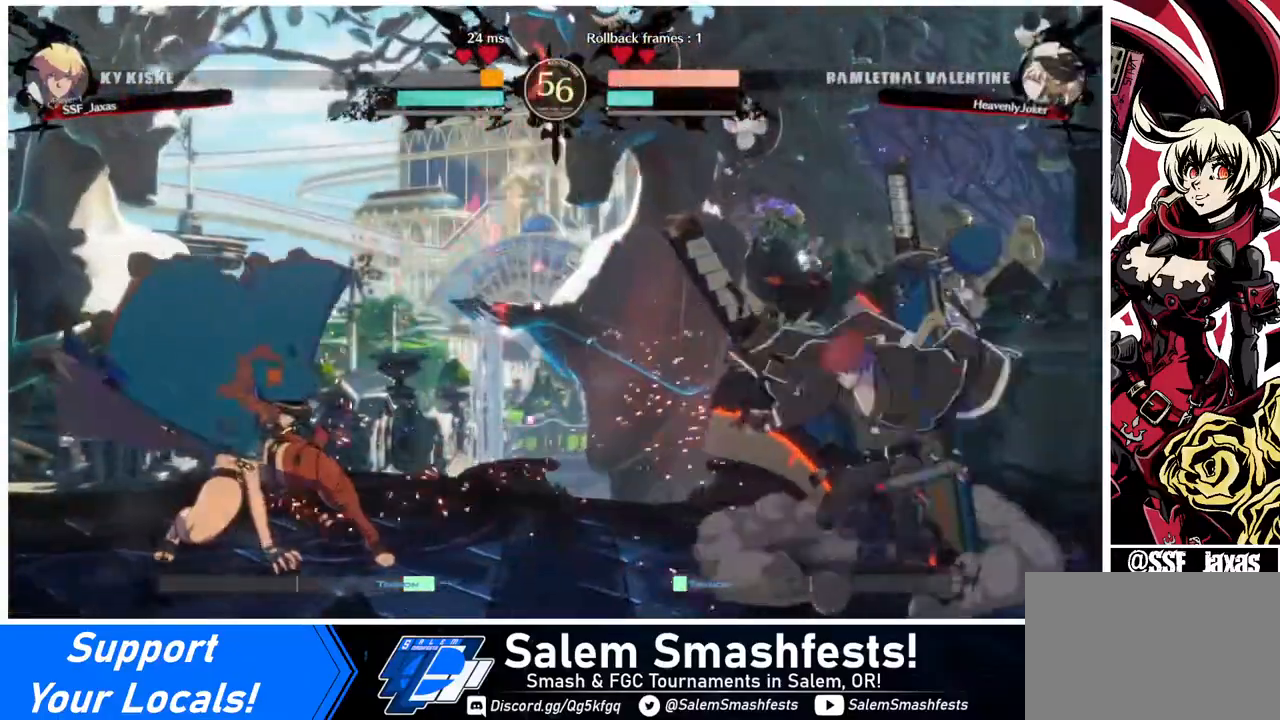
{"buttons": ["TRIANGLE"], "events": [[160, "DPAD_LEFT", "down"], [480, "DPAD_LEFT", "up"], [480, "TRIANGLE", "down"]]}
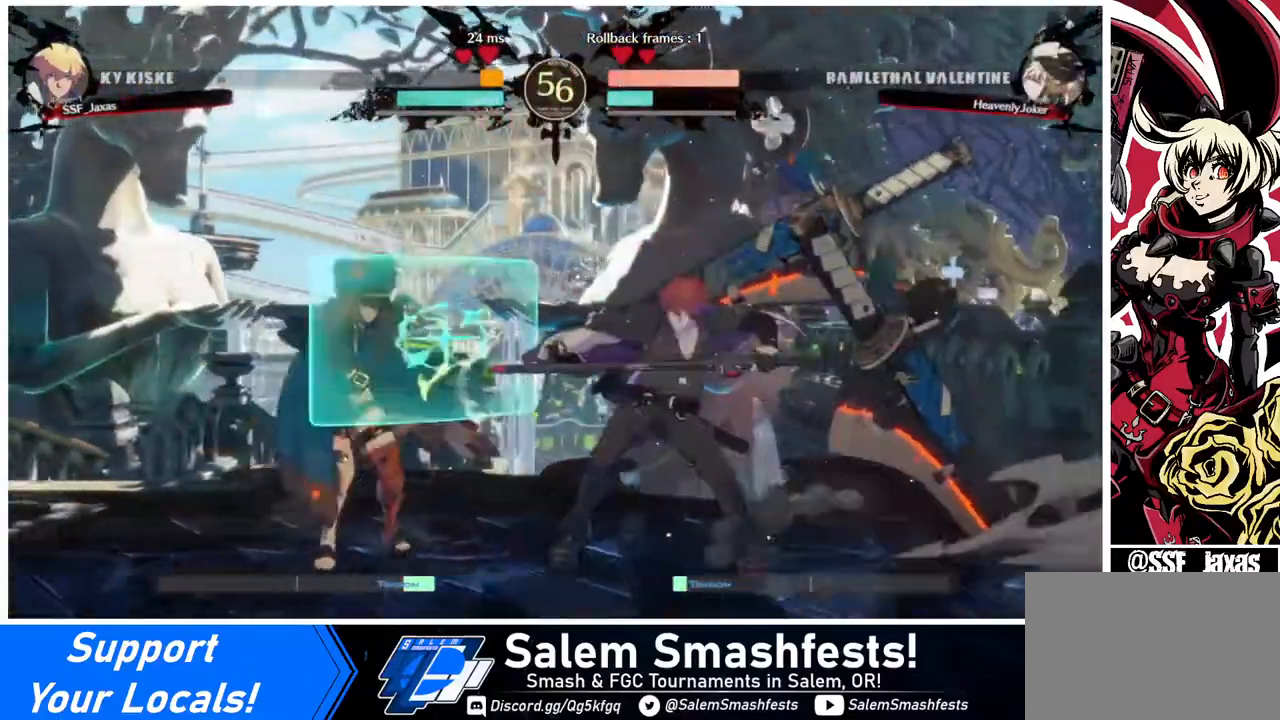
{"buttons": [], "events": [[80, "TRIANGLE", "up"]]}
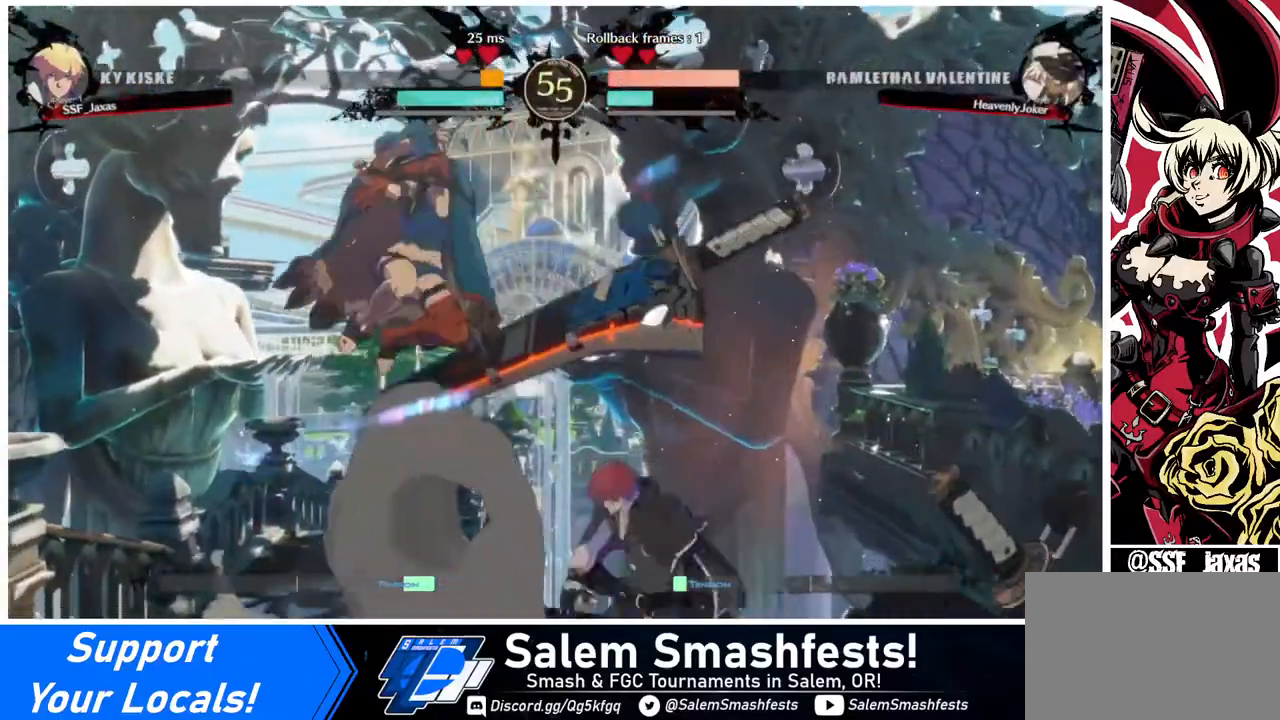
{"buttons": ["DPAD_DOWN", "DPAD_RIGHT"], "events": [[40, "DPAD_RIGHT", "down"], [440, "DPAD_DOWN", "down"]]}